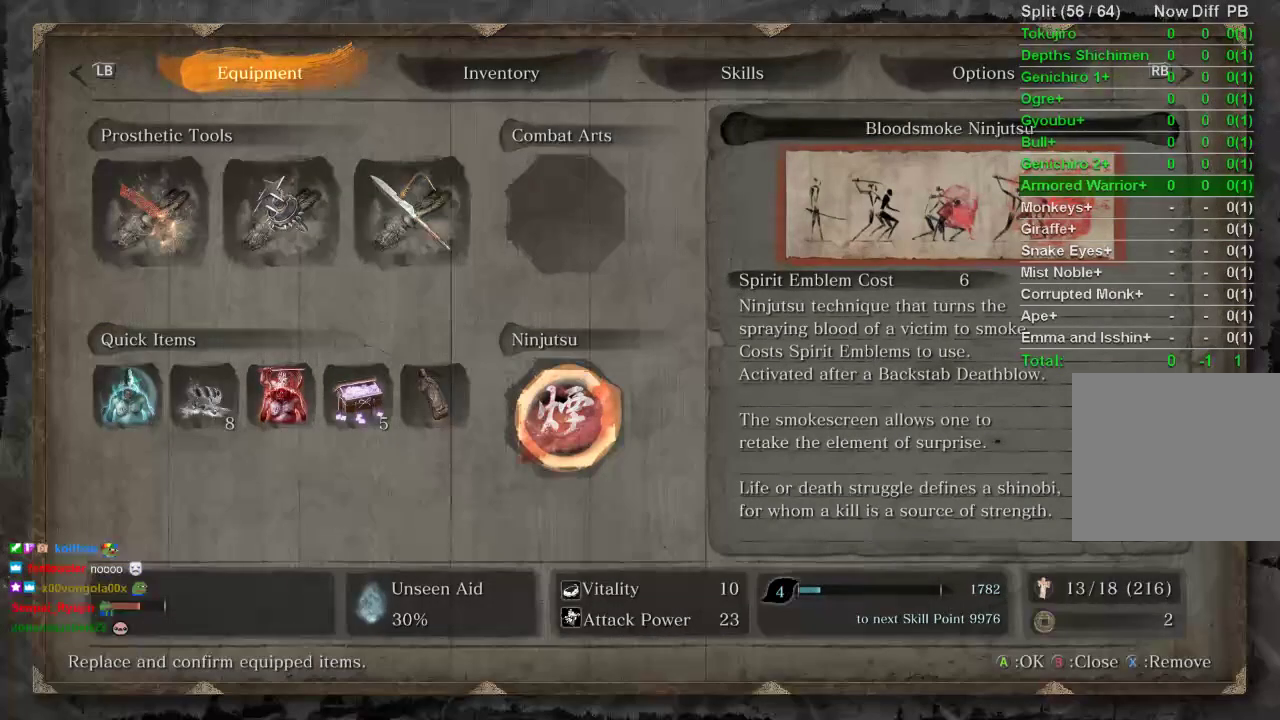
Gameplay with a controller (PlayStation layout); each line is a JSON object with the inputs held at the frame after it. "events" lists button and stick changes between this image and that frame as [ms after this image, input, new state], when the widget could be followed in between.
{"buttons": ["CIRCLE"], "left_stick": "center", "right_stick": "center", "events": [[483, "CIRCLE", "down"]]}
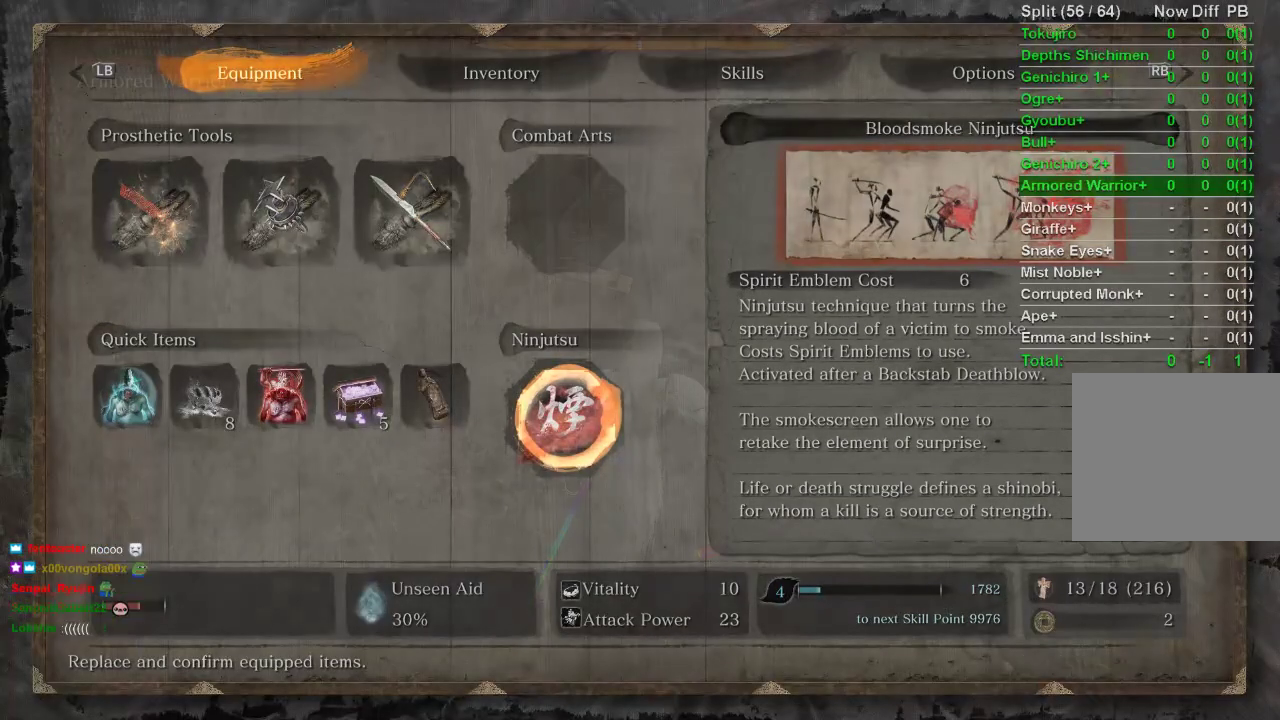
{"buttons": [], "left_stick": "center", "right_stick": "center", "events": [[50, "CIRCLE", "up"]]}
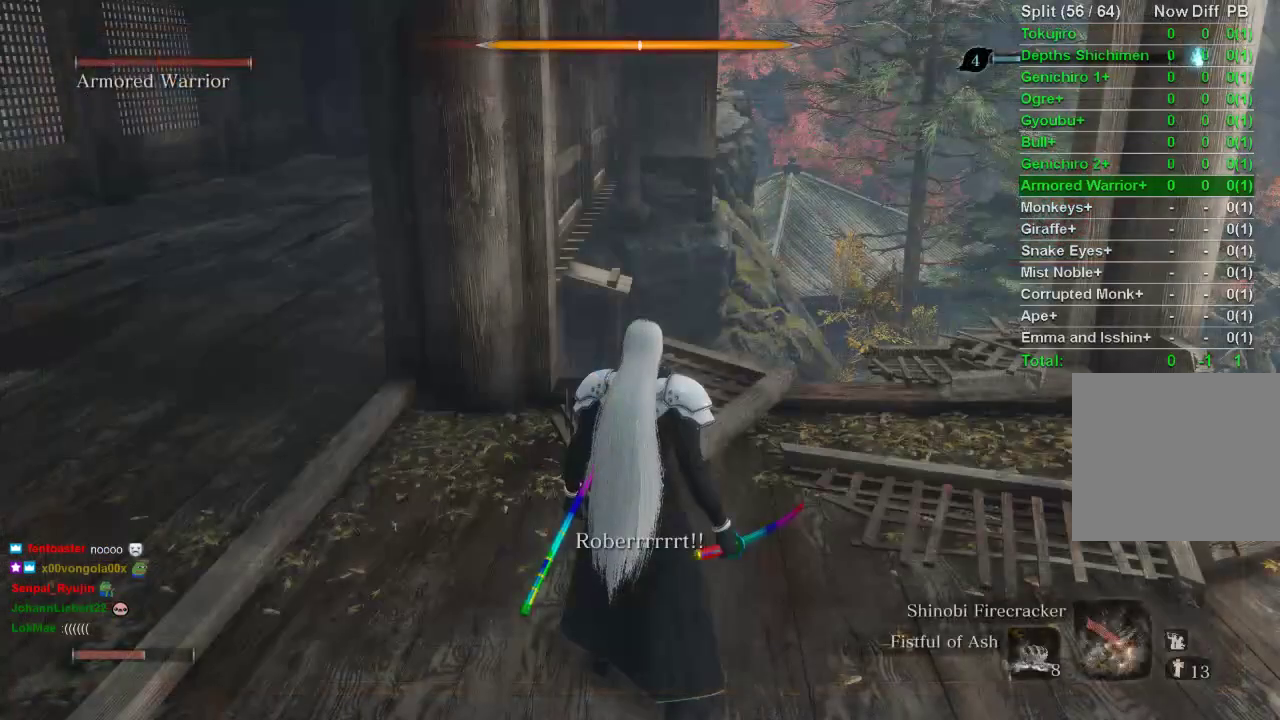
{"buttons": [], "left_stick": "center", "right_stick": "center", "events": []}
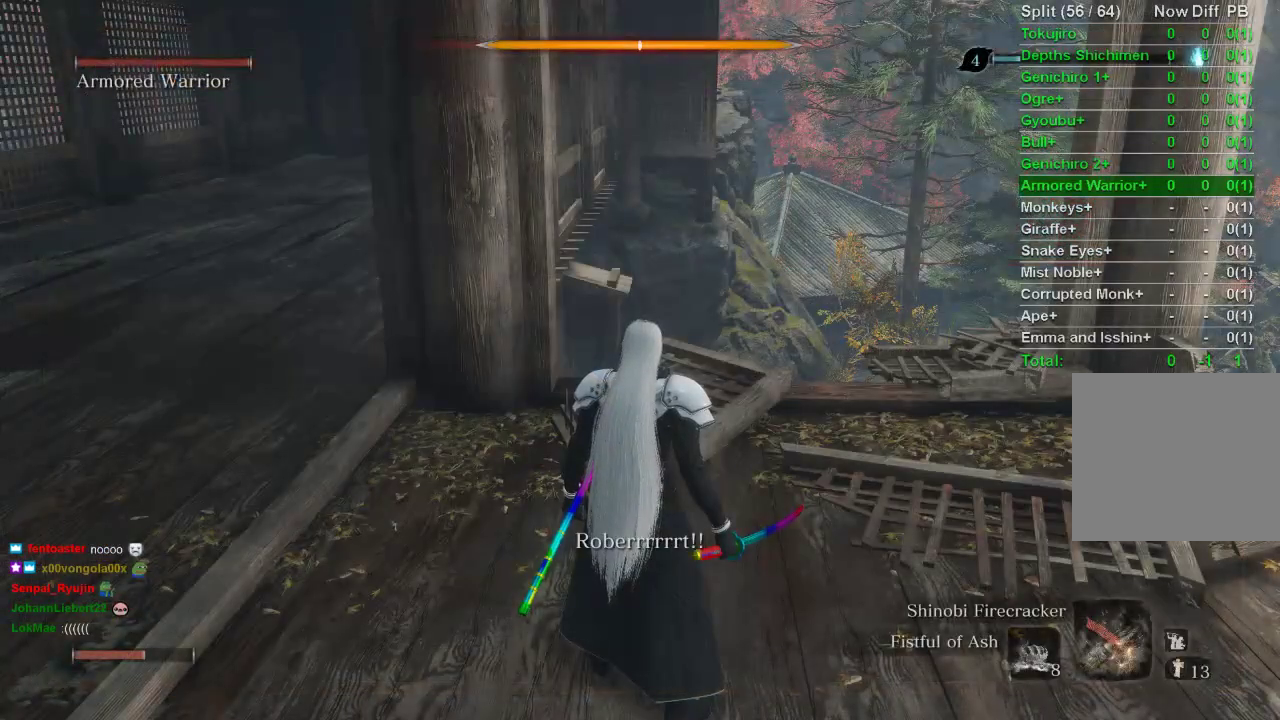
{"buttons": [], "left_stick": "center", "right_stick": "center", "events": []}
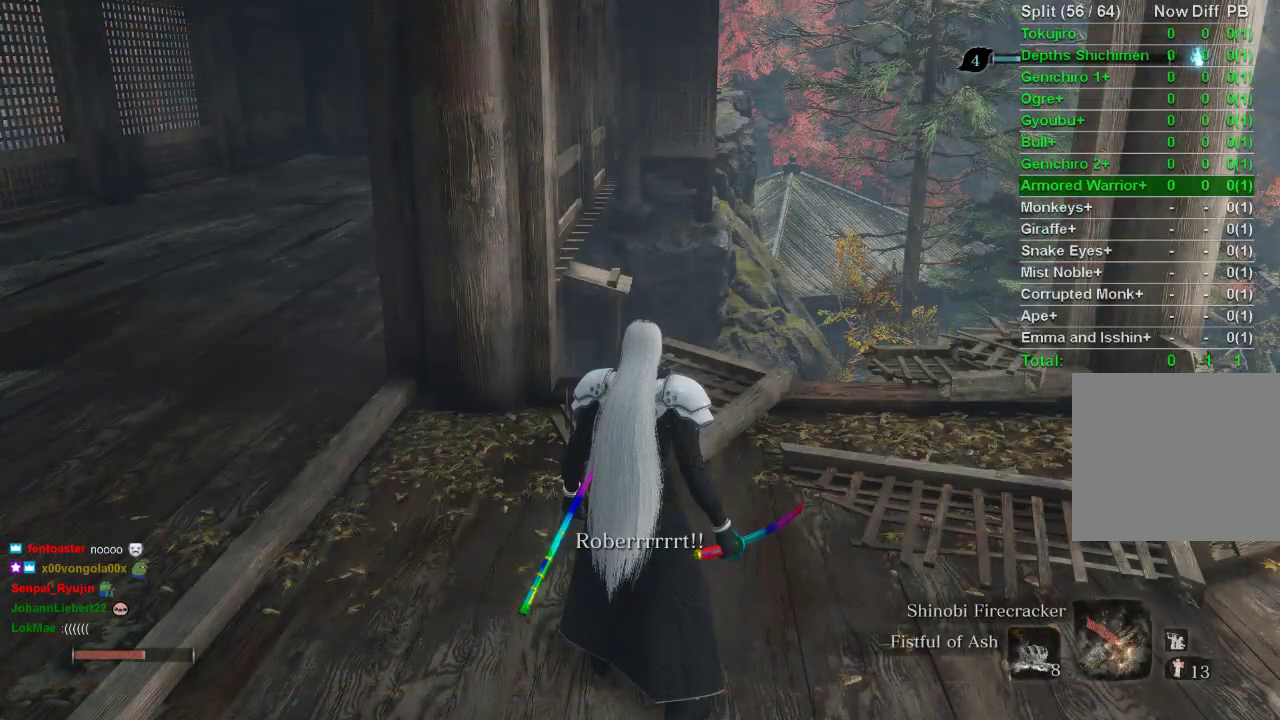
{"buttons": [], "left_stick": "center", "right_stick": "center", "events": []}
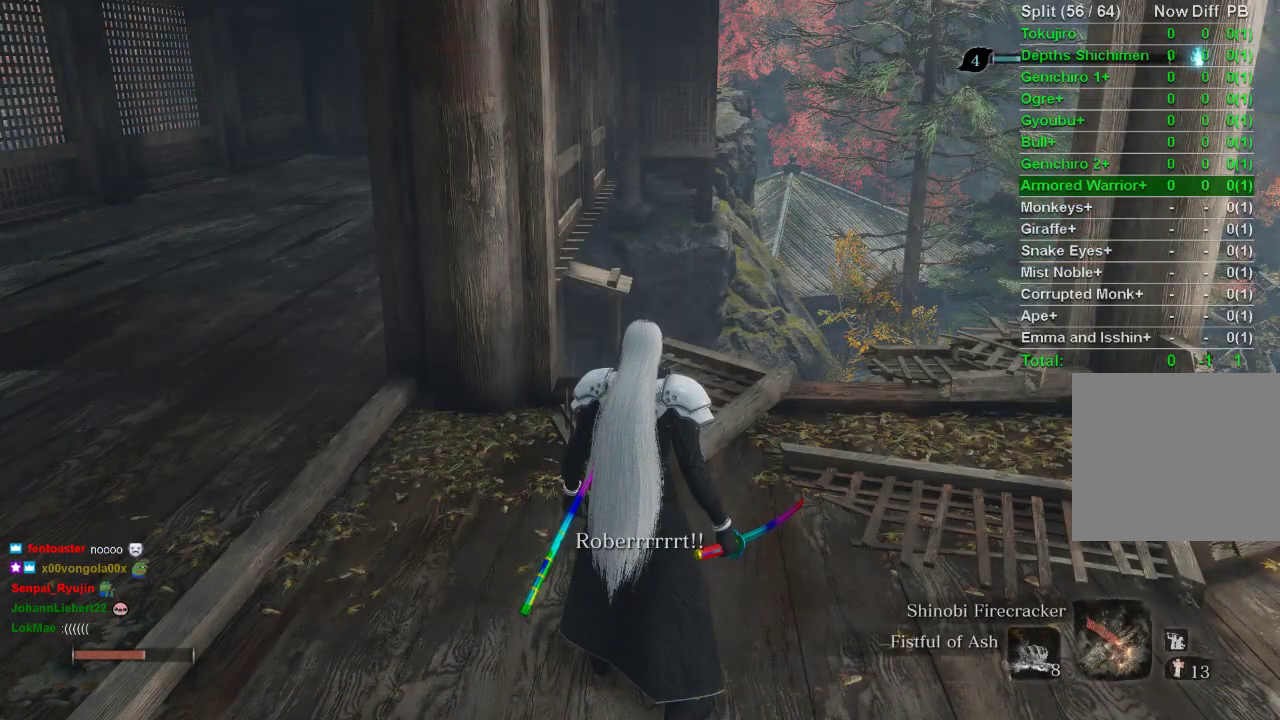
{"buttons": [], "left_stick": "up", "right_stick": "up-right", "events": [[150, "right_stick", "up-right"], [417, "left_stick", "up"]]}
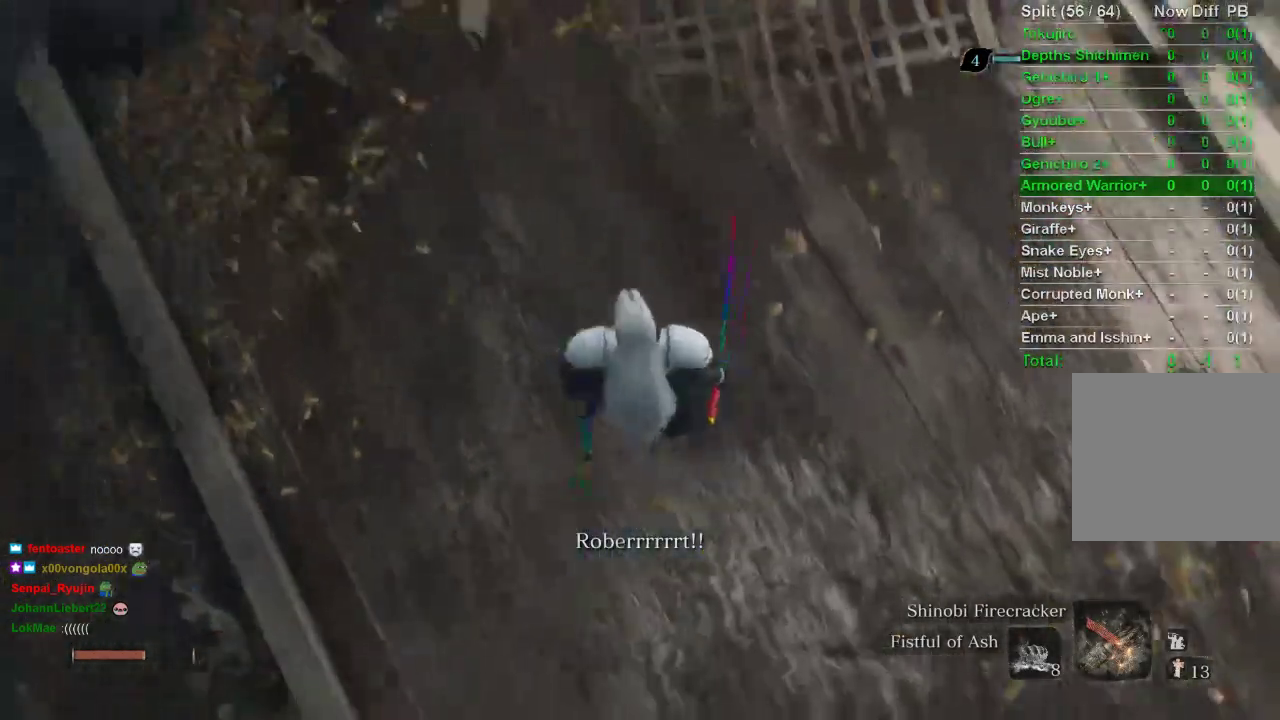
{"buttons": [], "left_stick": "up", "right_stick": "center", "events": [[33, "right_stick", "center"]]}
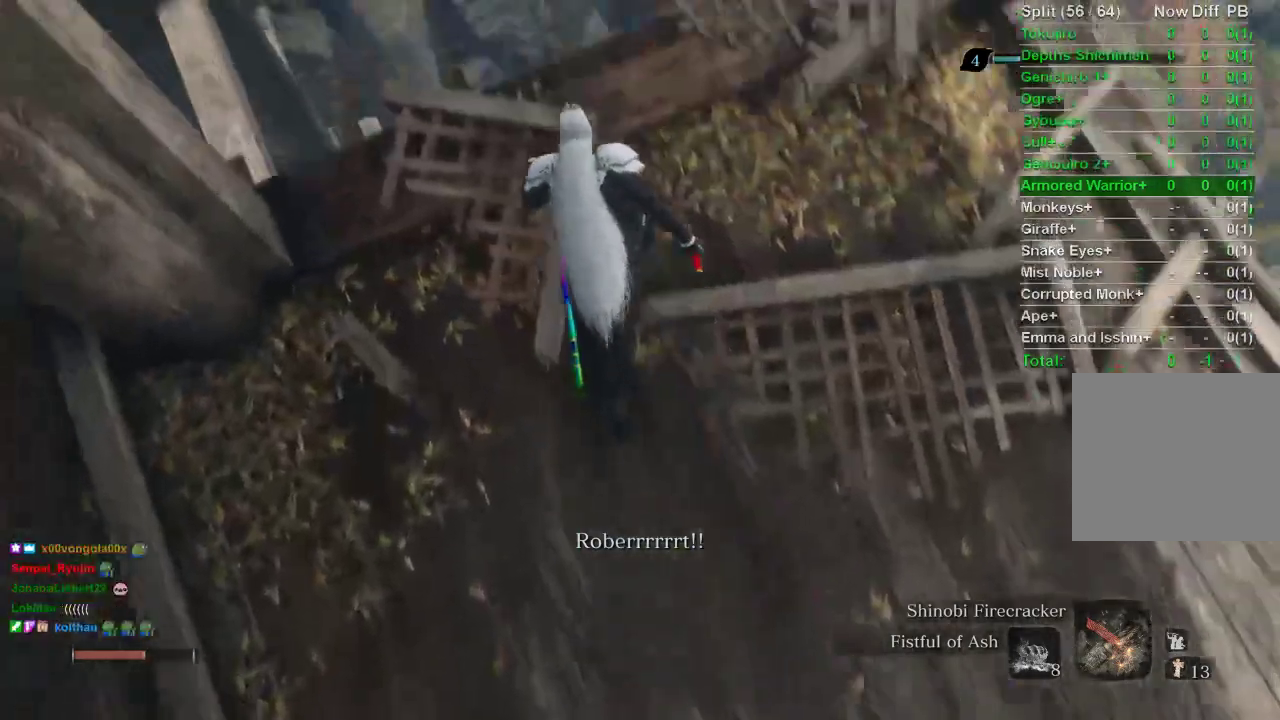
{"buttons": [], "left_stick": "center", "right_stick": "up-right", "events": [[83, "right_stick", "up-right"], [233, "left_stick", "center"]]}
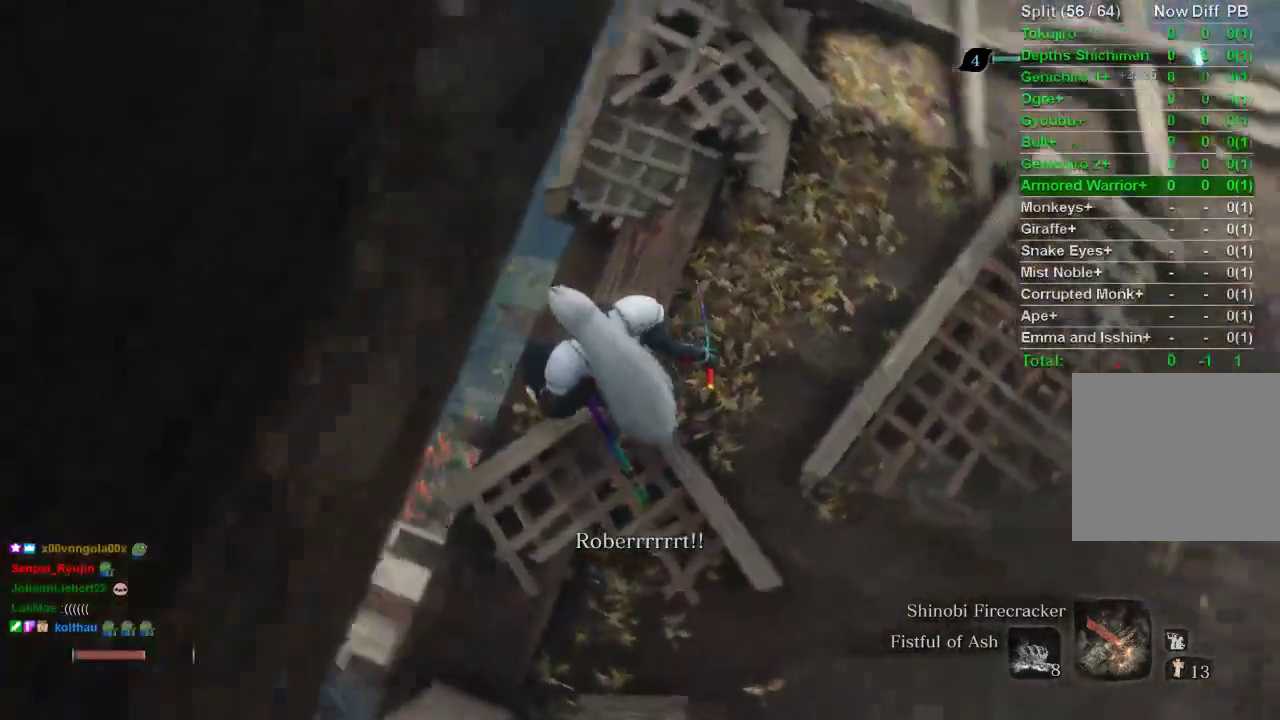
{"buttons": [], "left_stick": "center", "right_stick": "center", "events": [[200, "right_stick", "center"]]}
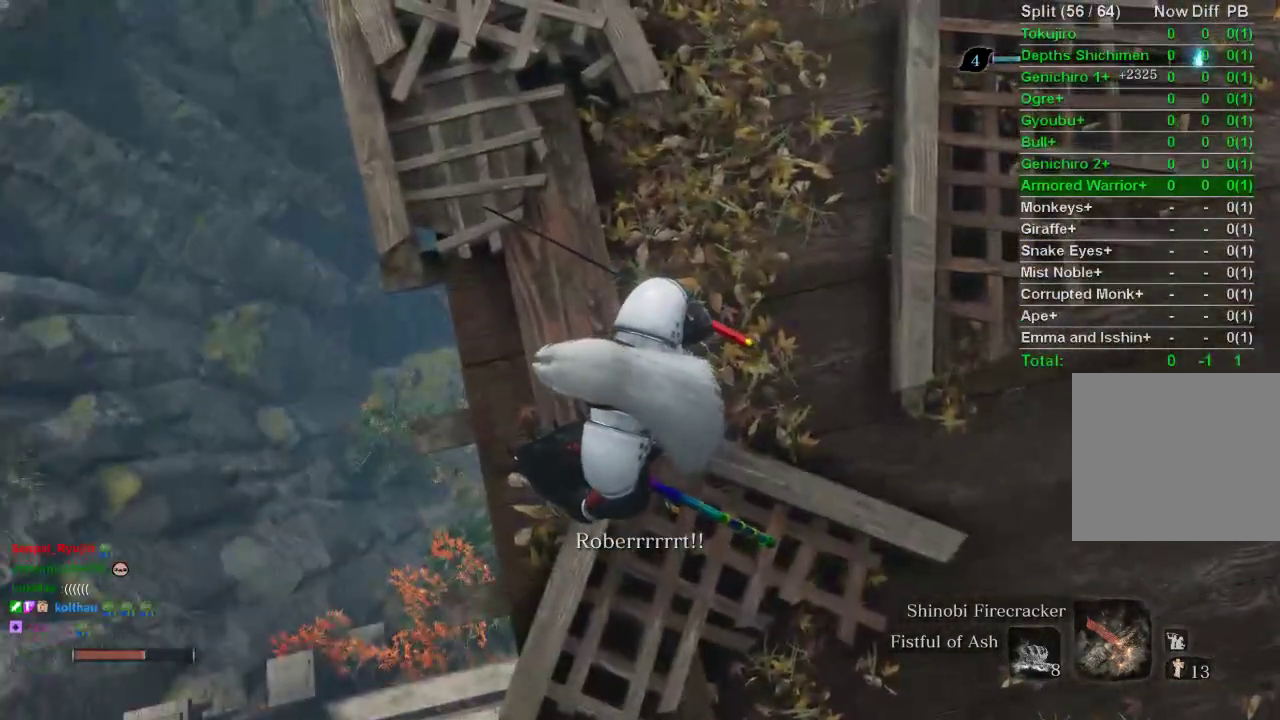
{"buttons": [], "left_stick": "center", "right_stick": "down-right", "events": [[83, "right_stick", "down-right"]]}
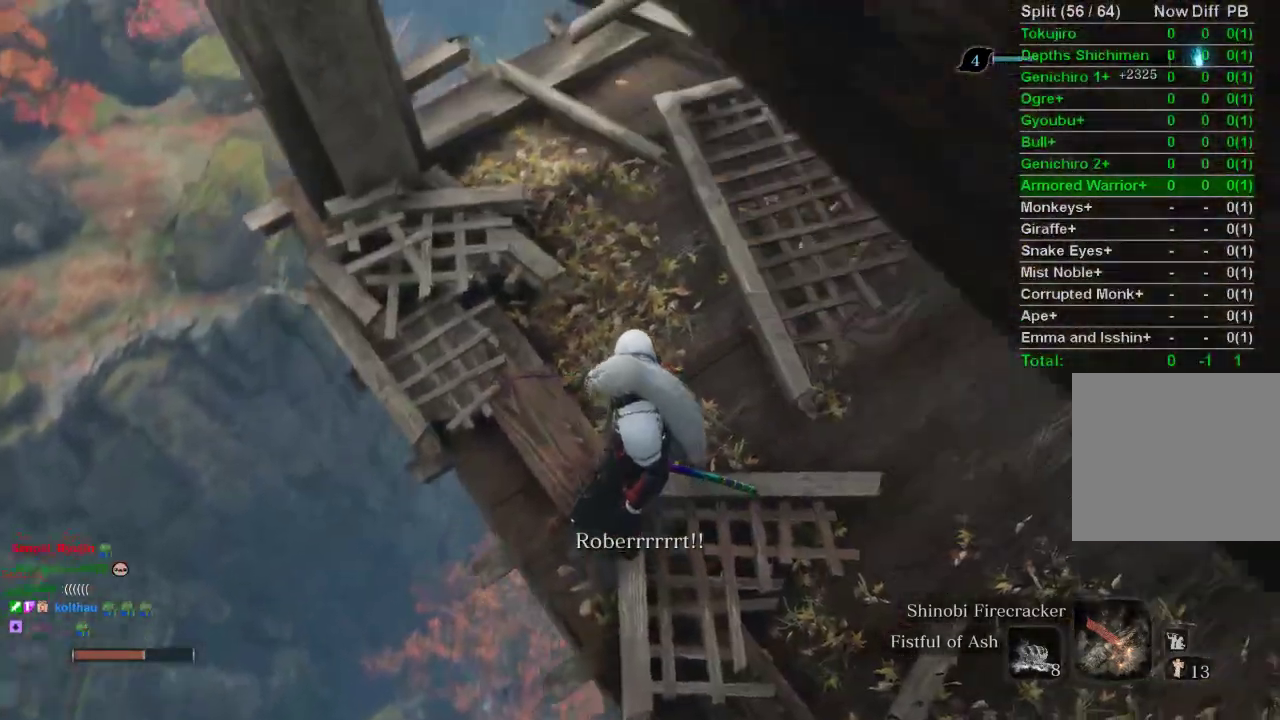
{"buttons": [], "left_stick": "center", "right_stick": "up", "events": [[67, "right_stick", "center"], [500, "right_stick", "up"]]}
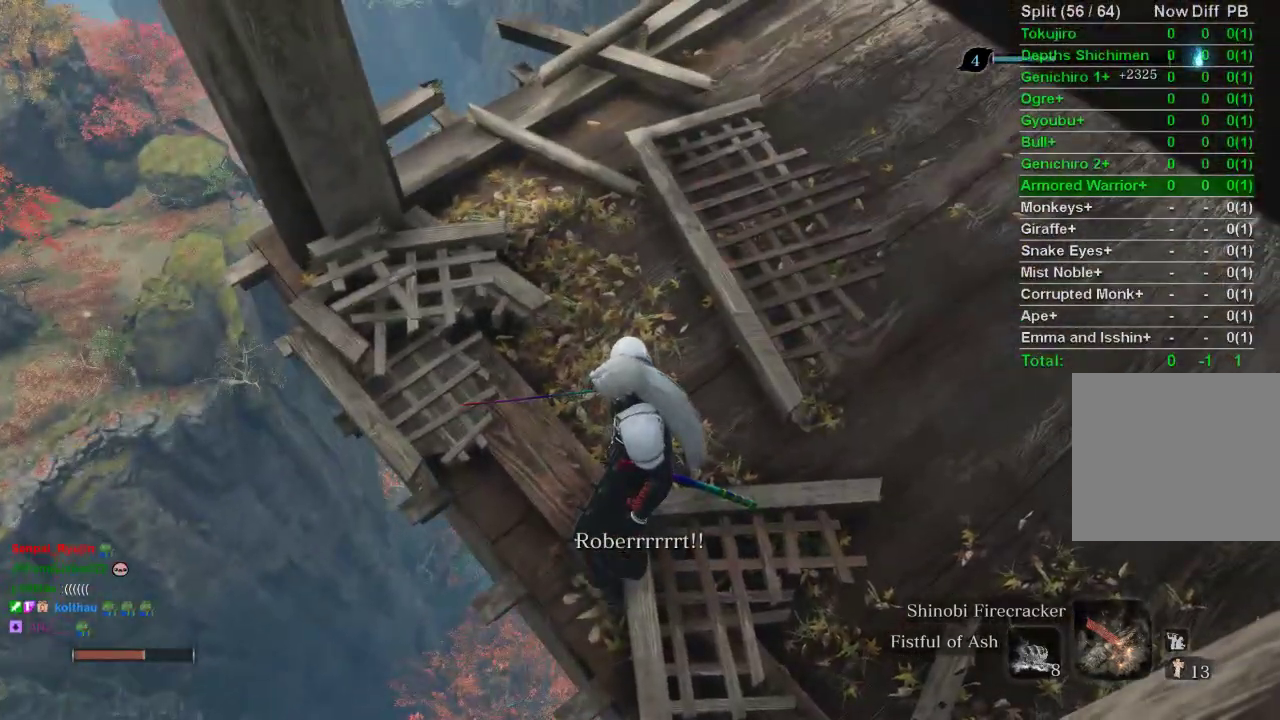
{"buttons": [], "left_stick": "center", "right_stick": "center", "events": [[300, "right_stick", "center"]]}